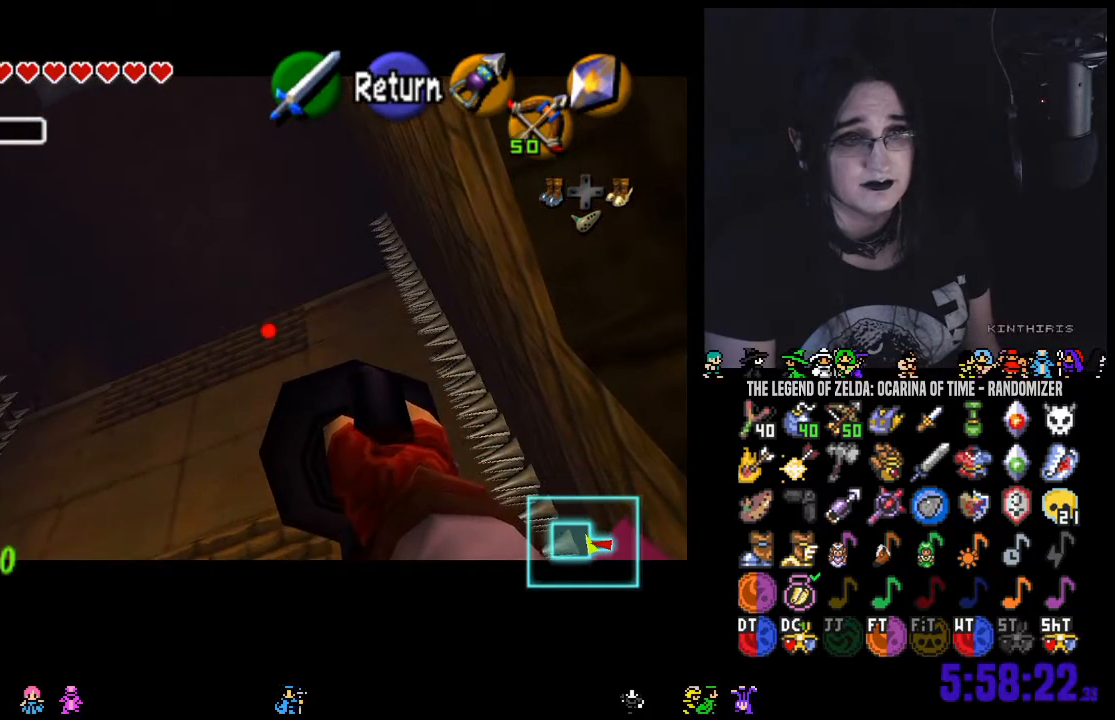
Gameplay with a controller (Nintendo layout); each line is a JSON object with the inputs held at the frame after it. "events" lists button and stick changes between this image and that frame as [ms after this image, input, new state], when the widget could be followed in between. Not read: L3 R3 START.
{"buttons": [], "left_stick": "center", "right_stick": "center", "events": []}
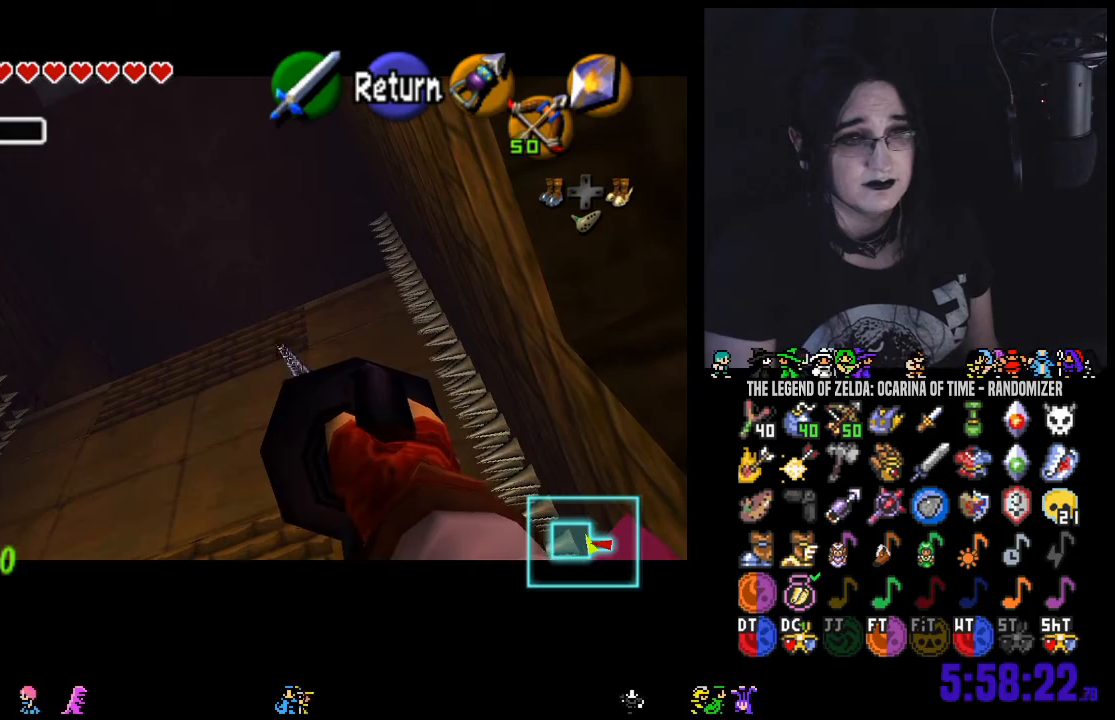
{"buttons": [], "left_stick": "center", "right_stick": "center", "events": []}
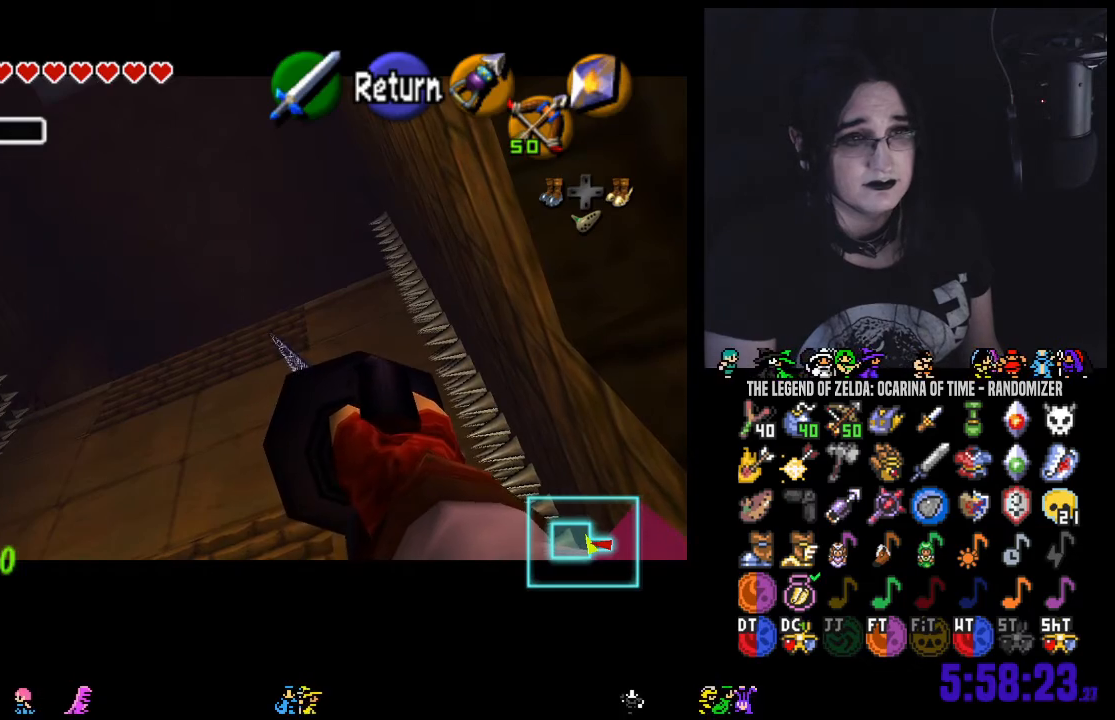
{"buttons": [], "left_stick": "center", "right_stick": "center", "events": []}
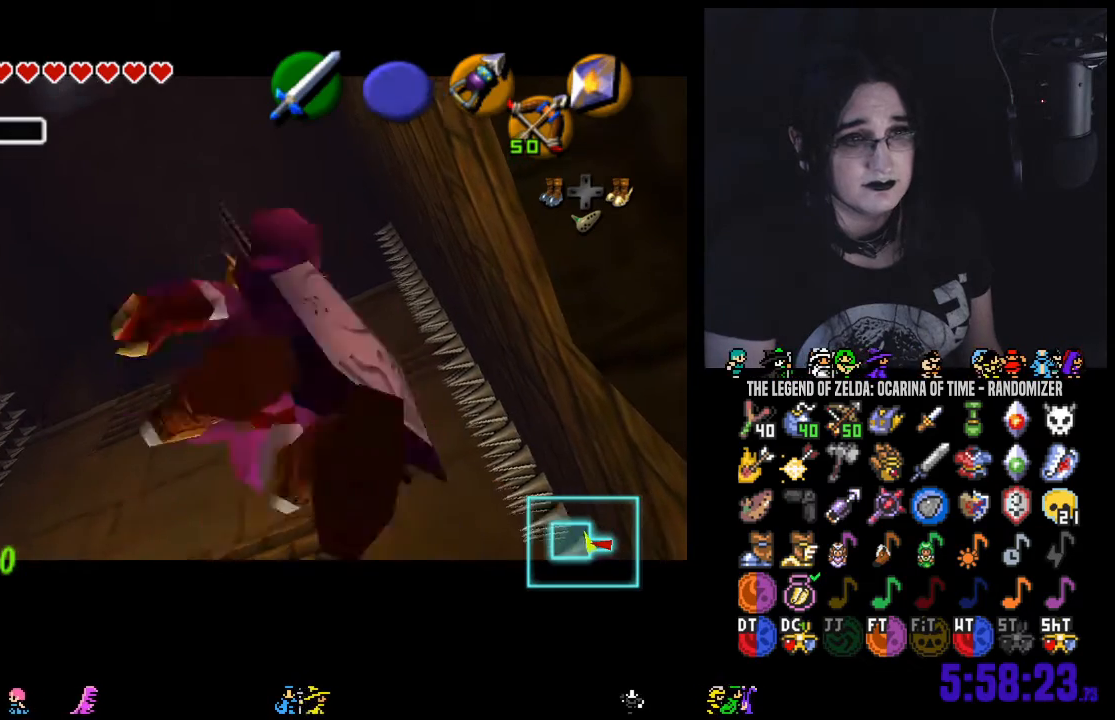
{"buttons": [], "left_stick": "up", "right_stick": "center", "events": [[67, "left_stick", "up"]]}
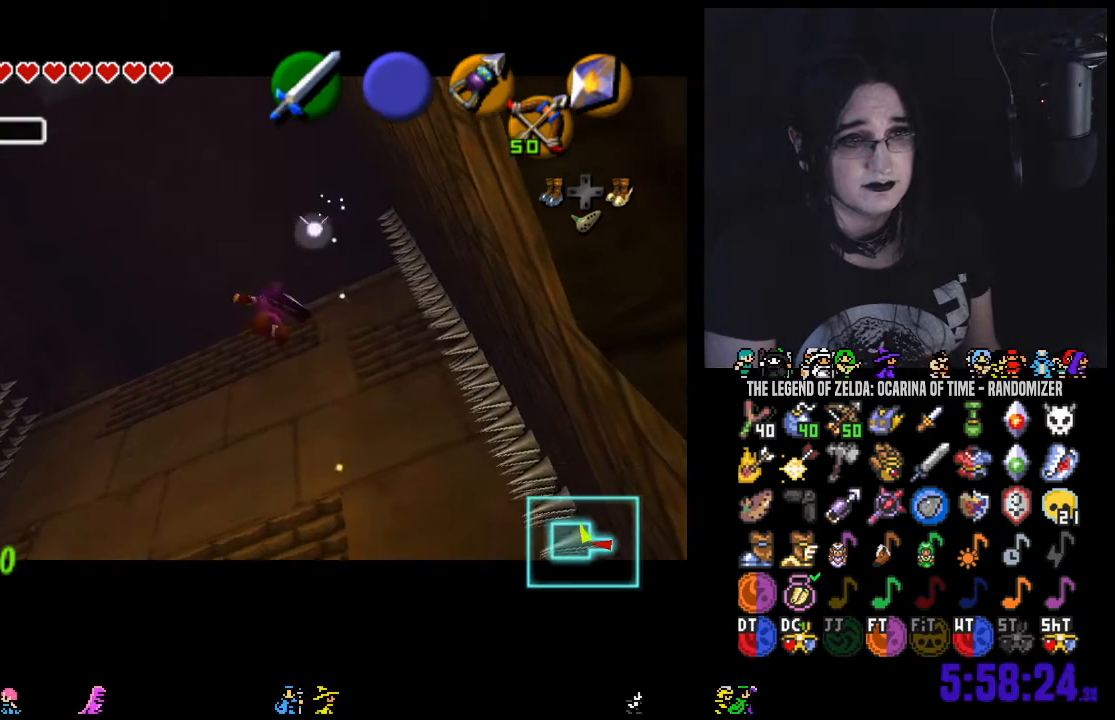
{"buttons": [], "left_stick": "up", "right_stick": "center", "events": []}
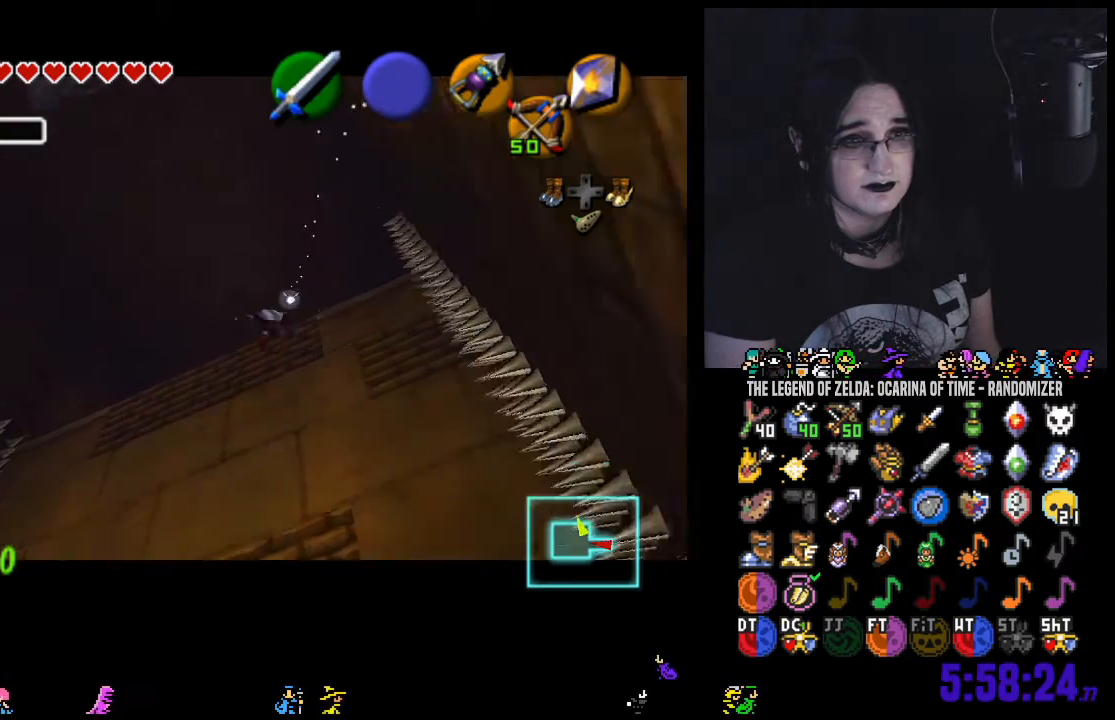
{"buttons": [], "left_stick": "up", "right_stick": "center", "events": []}
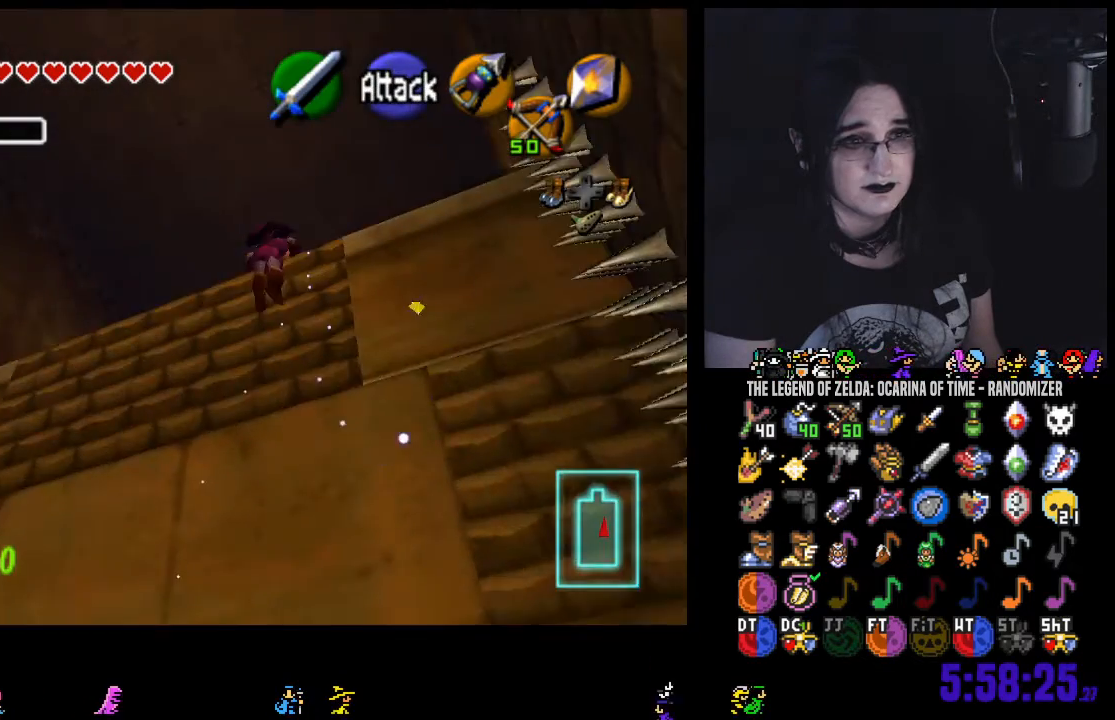
{"buttons": [], "left_stick": "up", "right_stick": "center", "events": []}
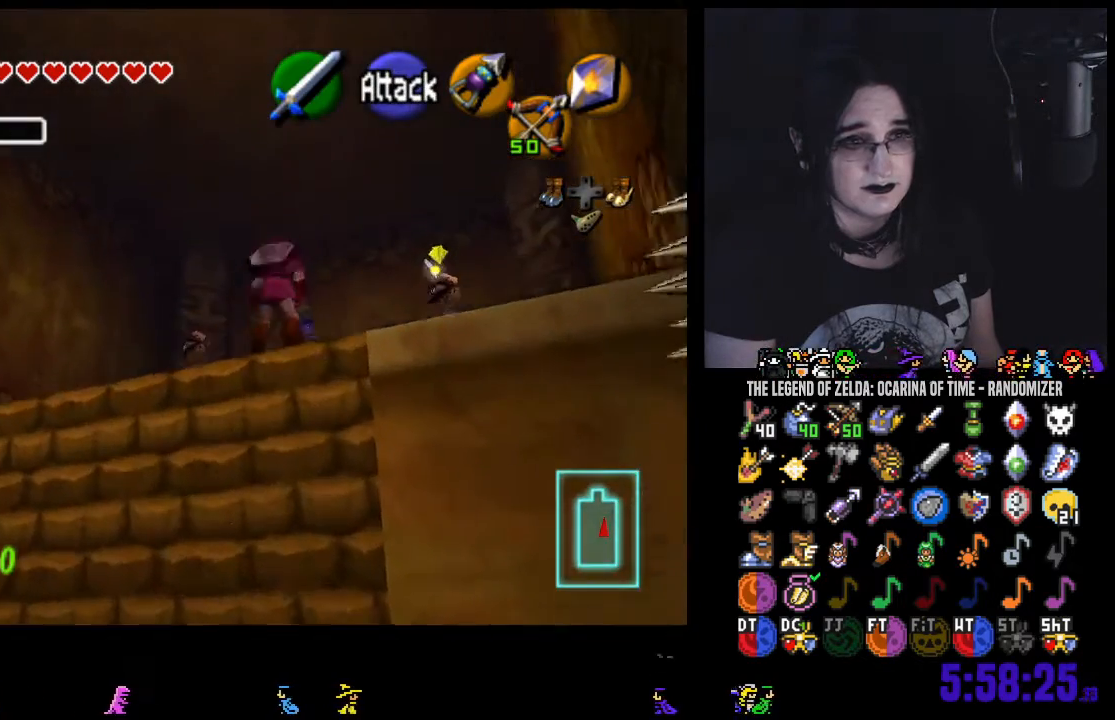
{"buttons": [], "left_stick": "up", "right_stick": "center", "events": [[133, "left_stick", "up-right"], [317, "left_stick", "up"]]}
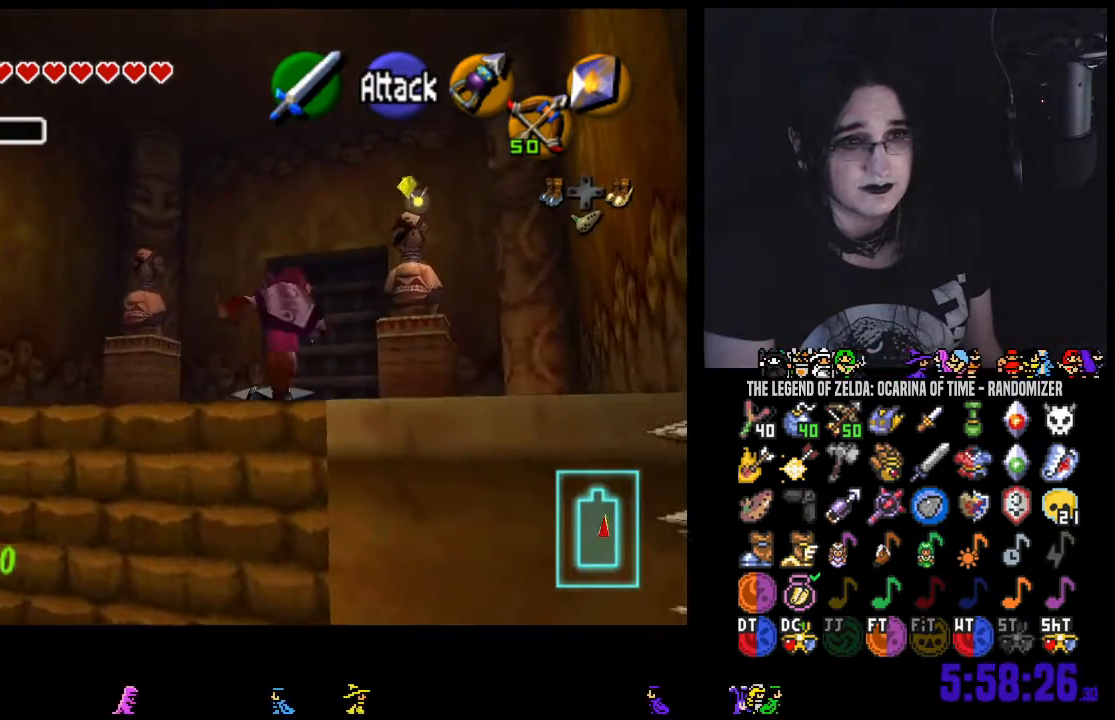
{"buttons": ["A"], "left_stick": "up", "right_stick": "center", "events": [[217, "A", "down"], [317, "A", "up"], [383, "A", "down"]]}
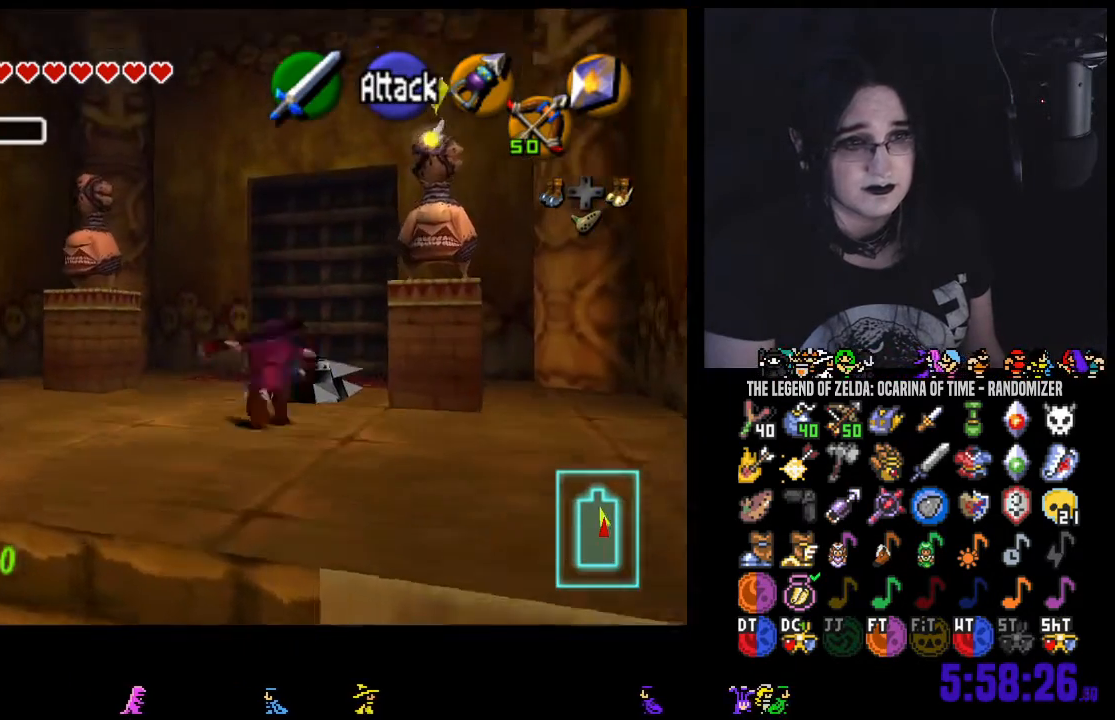
{"buttons": [], "left_stick": "up-right", "right_stick": "center"}
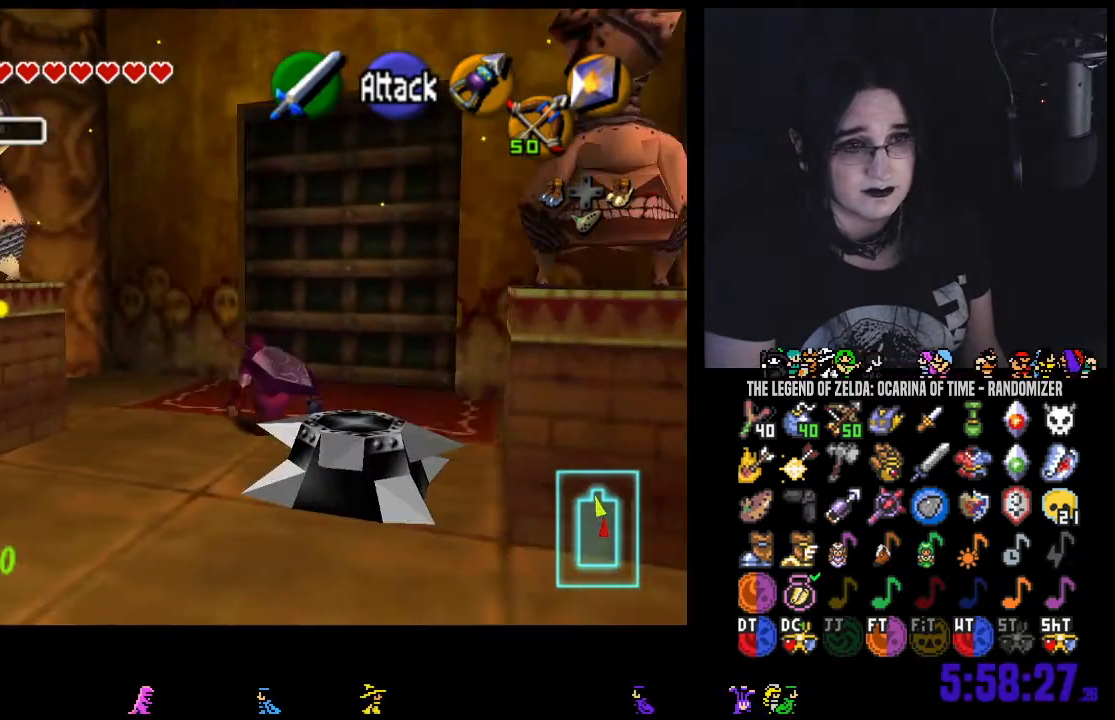
{"buttons": [], "left_stick": "up", "right_stick": "center", "events": [[217, "left_stick", "up"]]}
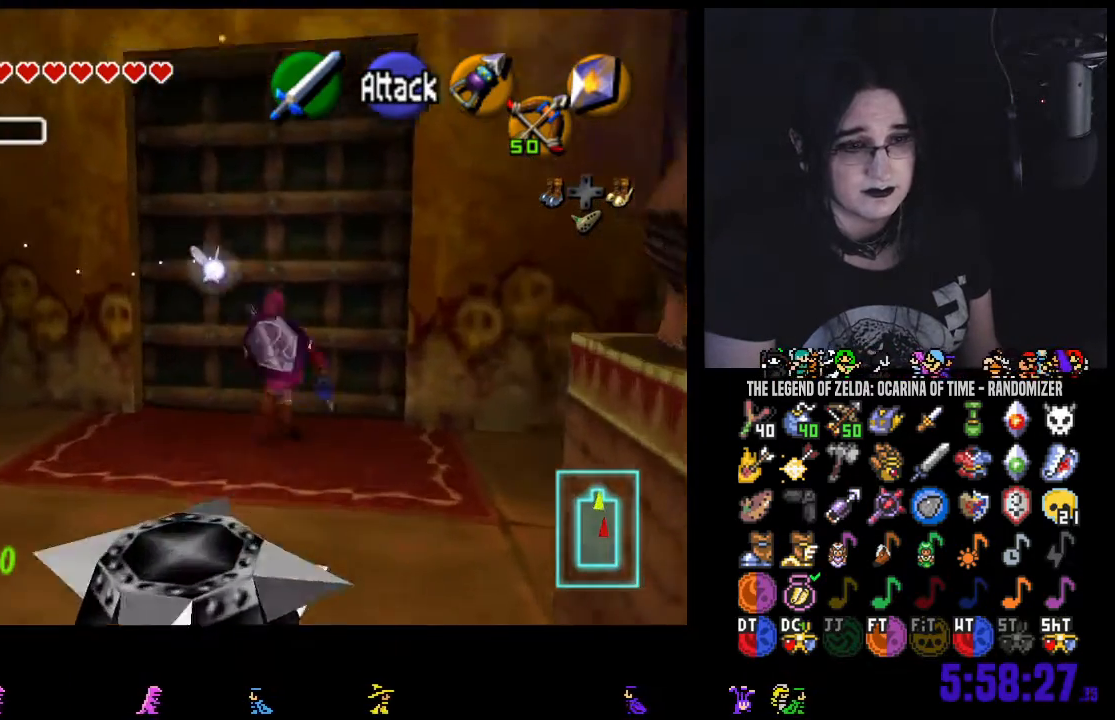
{"buttons": [], "left_stick": "center", "right_stick": "center"}
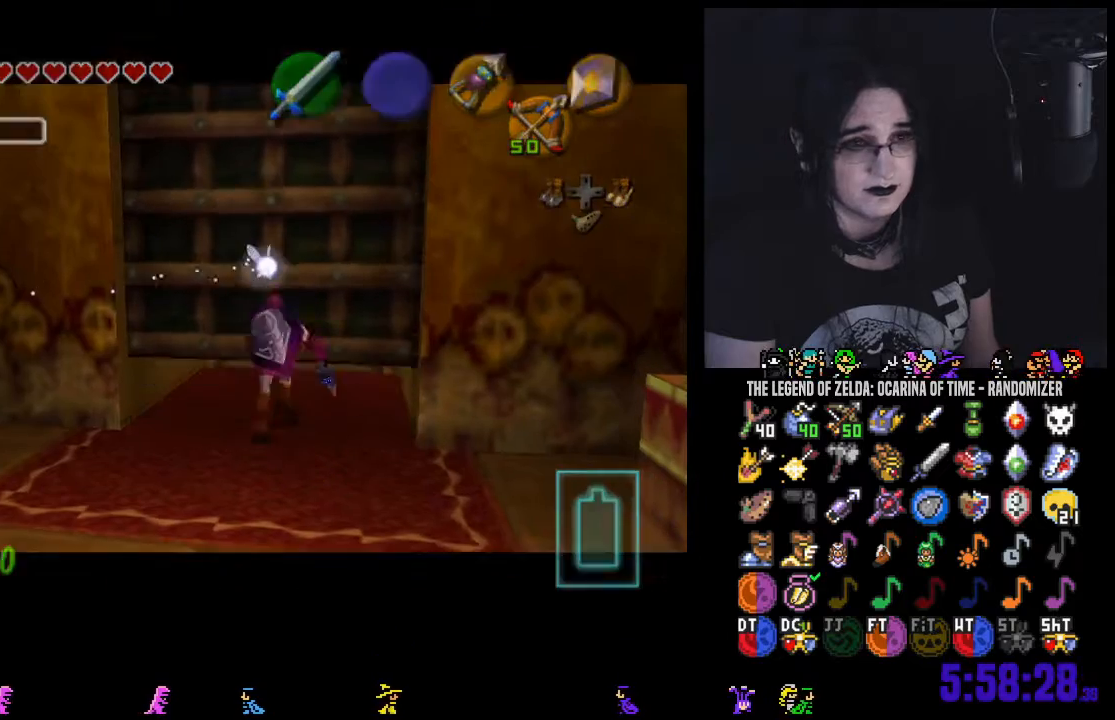
{"buttons": [], "left_stick": "center", "right_stick": "center", "events": []}
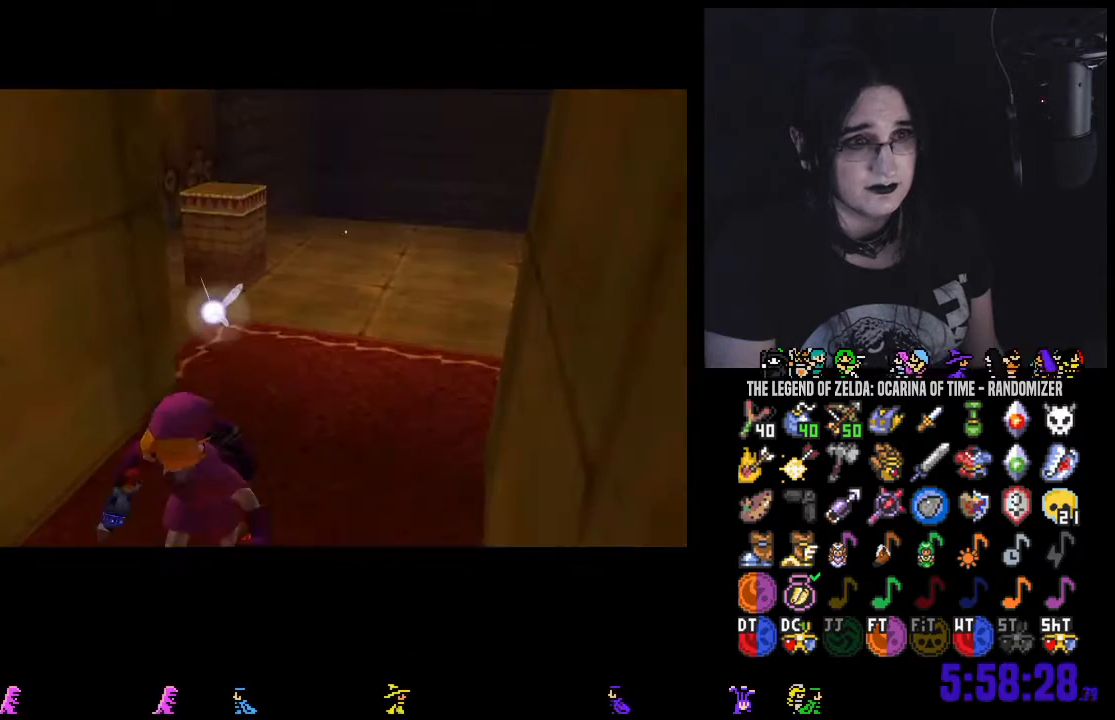
{"buttons": [], "left_stick": "center", "right_stick": "center", "events": []}
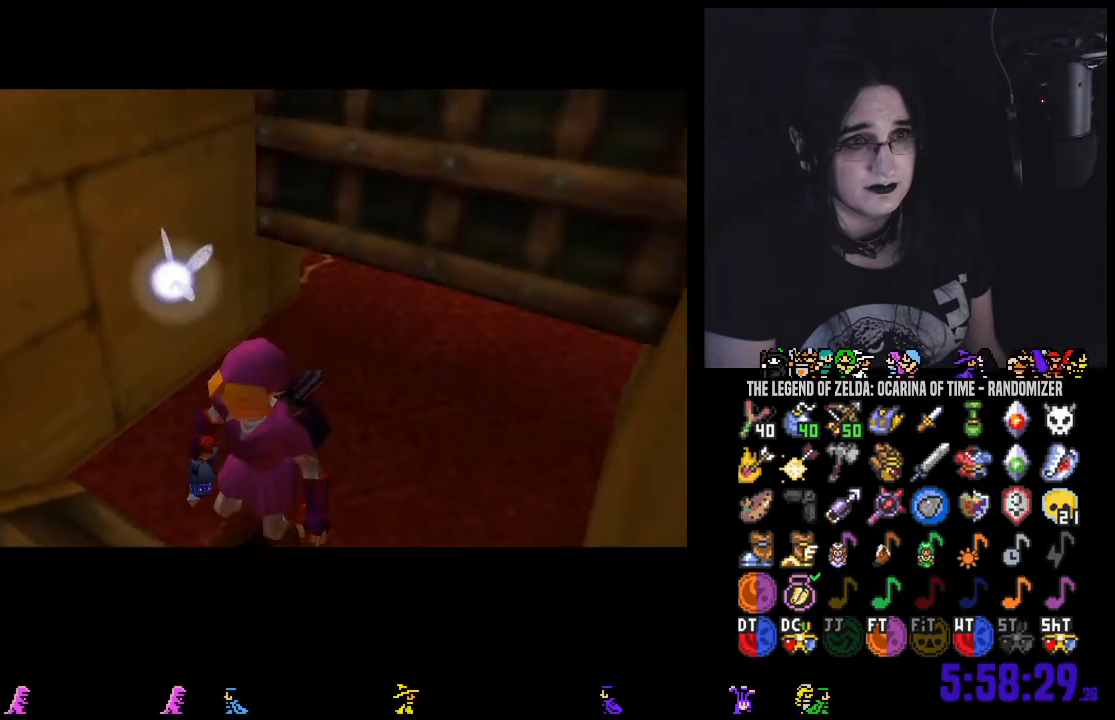
{"buttons": [], "left_stick": "up", "right_stick": "center", "events": [[500, "left_stick", "up"]]}
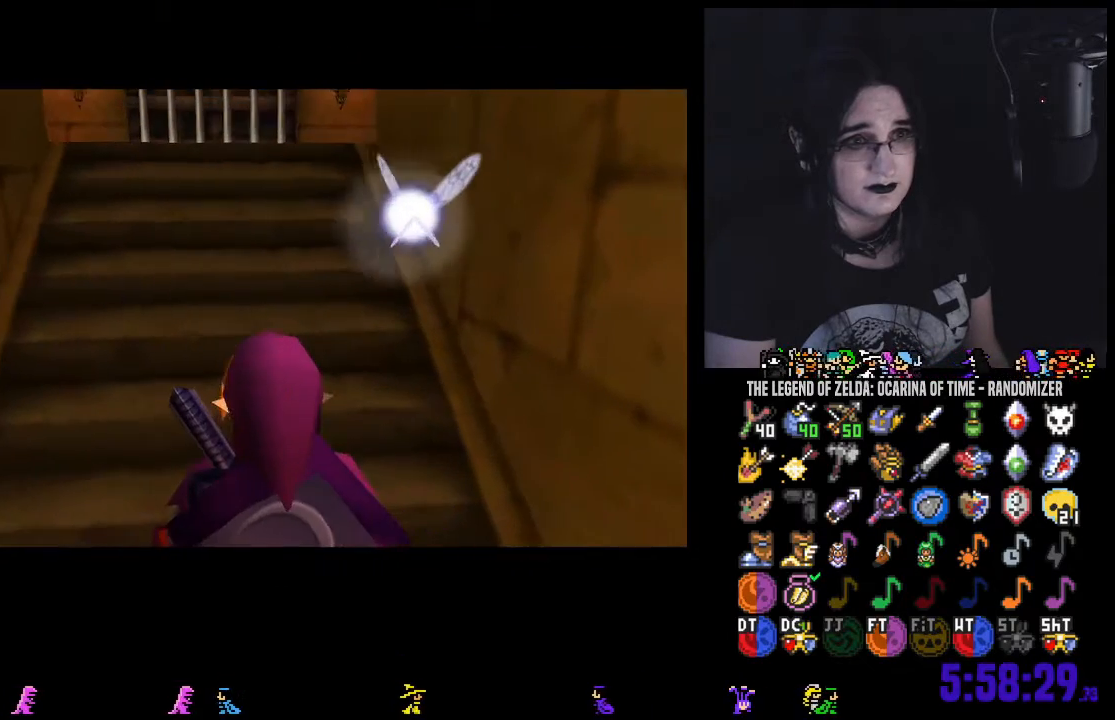
{"buttons": ["A"], "left_stick": "up", "right_stick": "center", "events": [[217, "A", "down"], [283, "A", "up"], [383, "A", "down"]]}
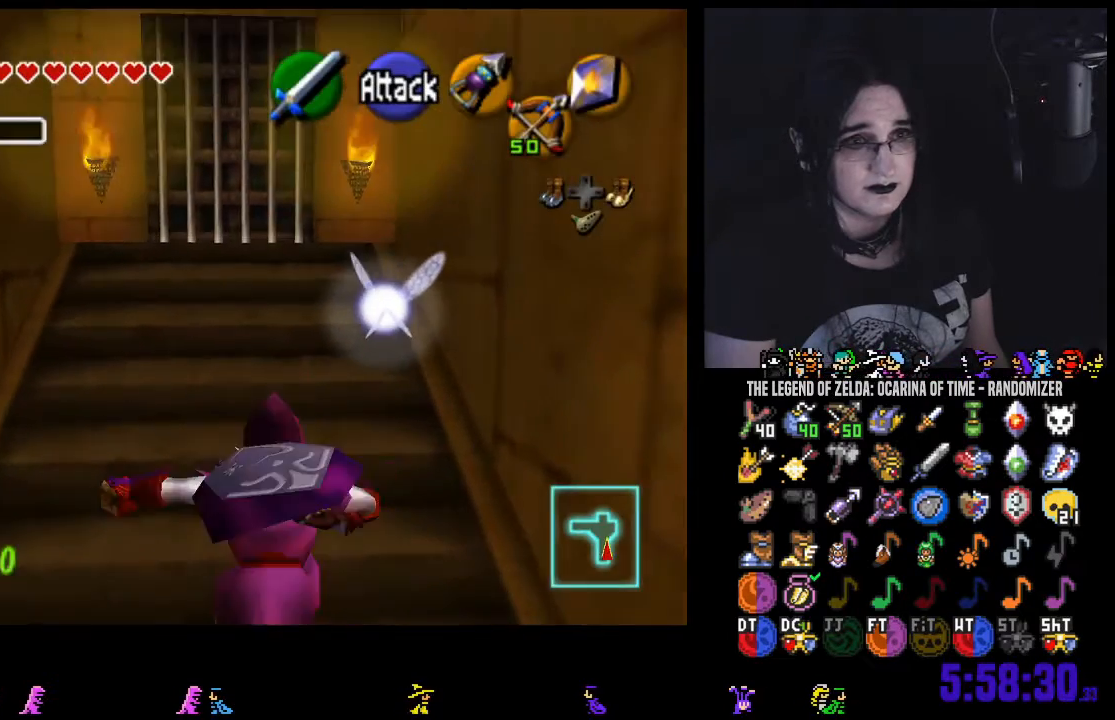
{"buttons": [], "left_stick": "up", "right_stick": "center", "events": [[33, "A", "up"]]}
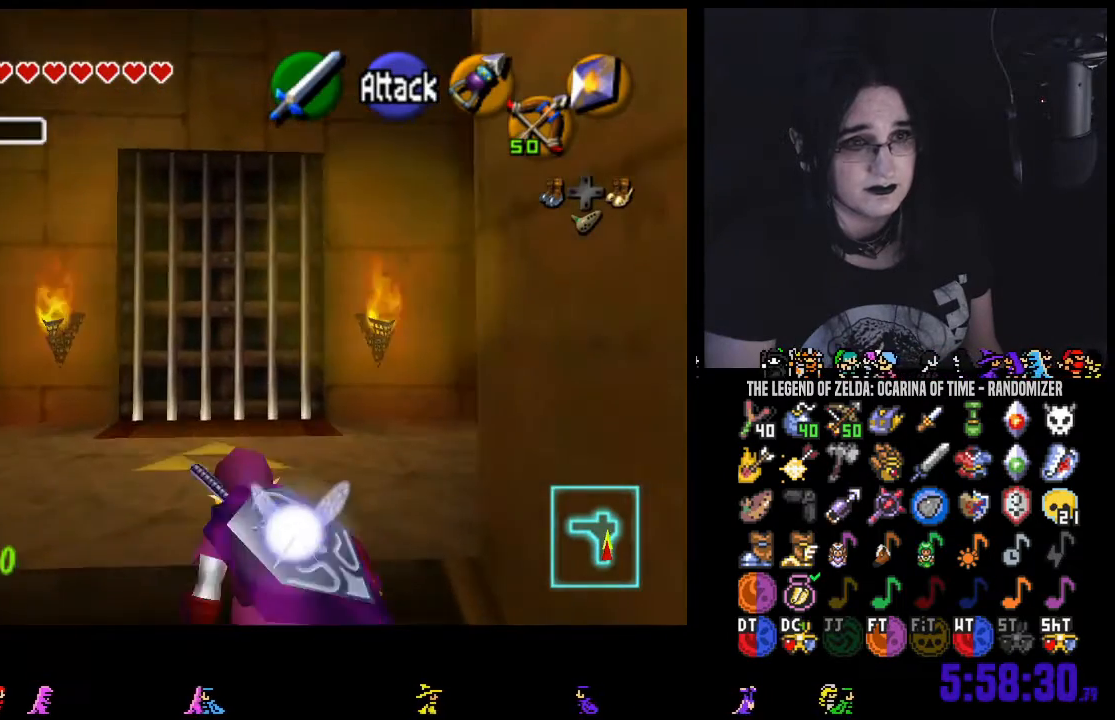
{"buttons": [], "left_stick": "up", "right_stick": "center", "events": []}
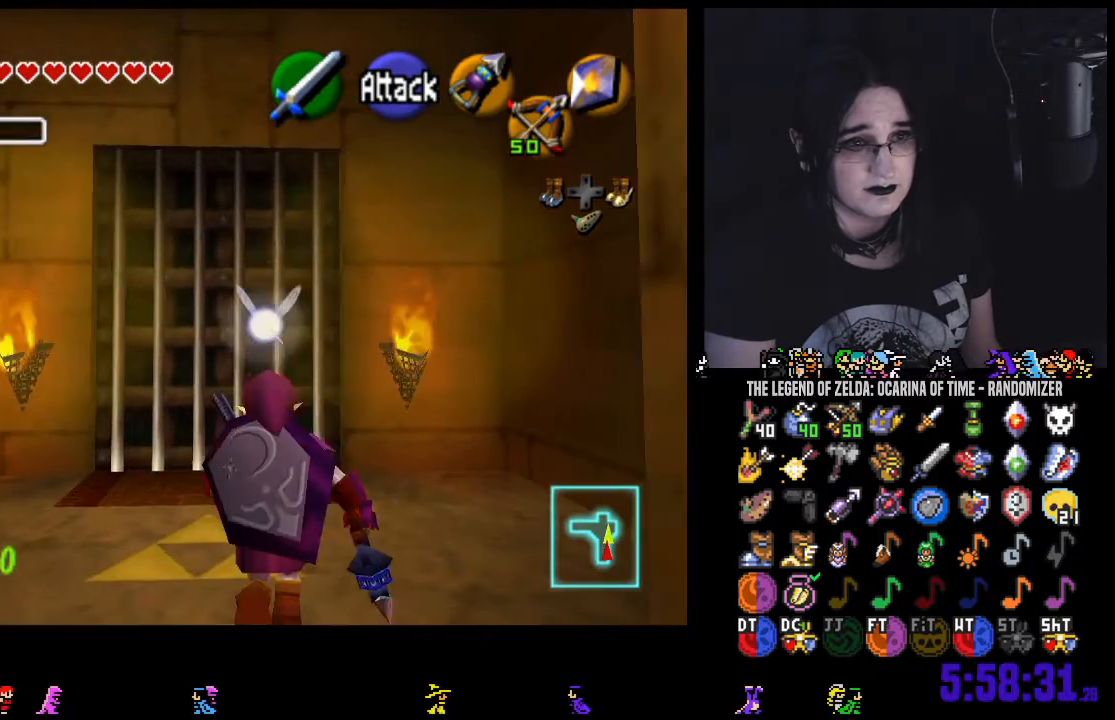
{"buttons": [], "left_stick": "center", "right_stick": "center", "events": [[33, "left_stick", "center"]]}
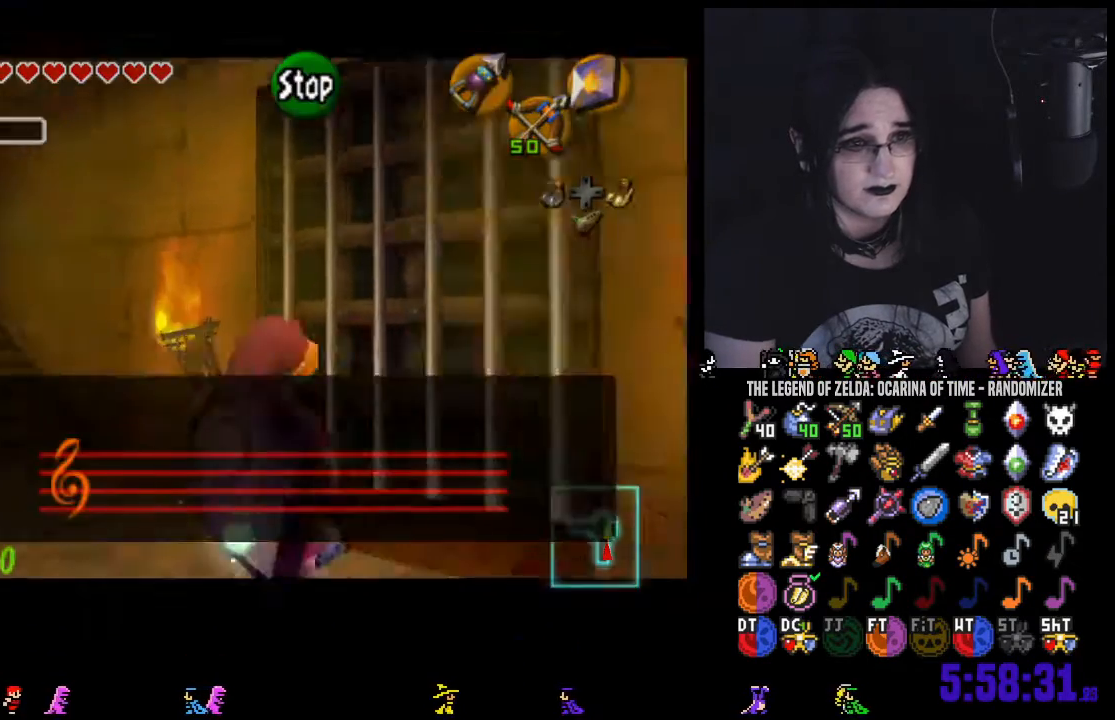
{"buttons": [], "left_stick": "center", "right_stick": "left", "events": [[500, "right_stick", "left"]]}
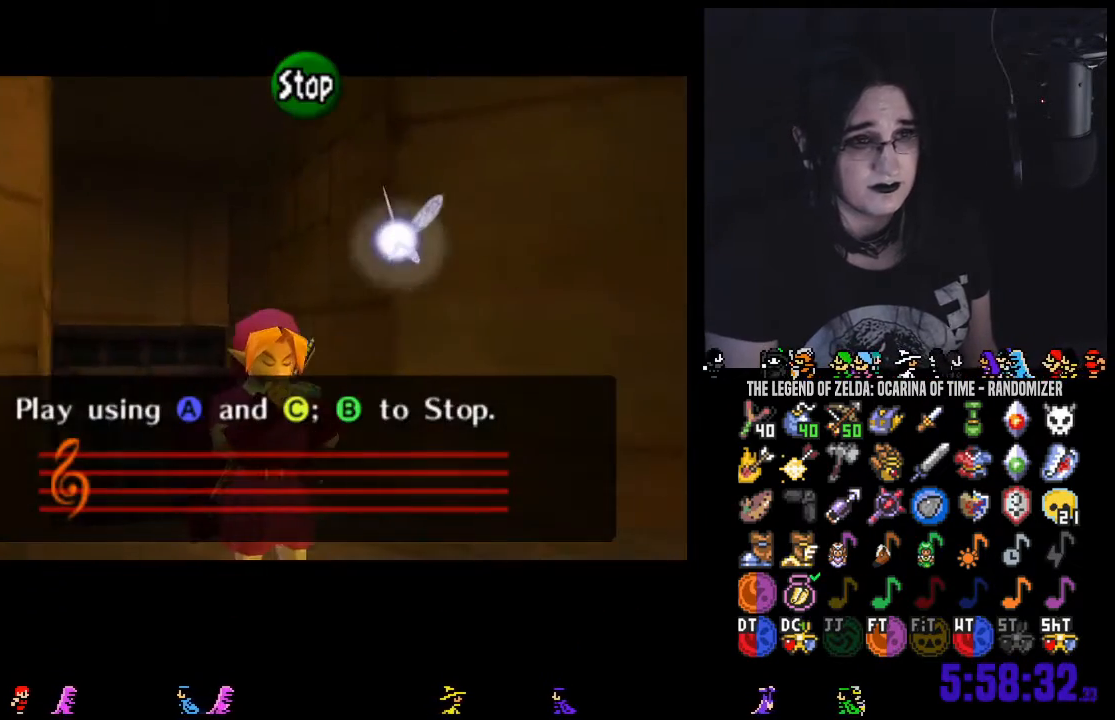
{"buttons": [], "left_stick": "center", "right_stick": "center", "events": [[283, "right_stick", "up-right"], [383, "right_stick", "right"], [500, "right_stick", "center"]]}
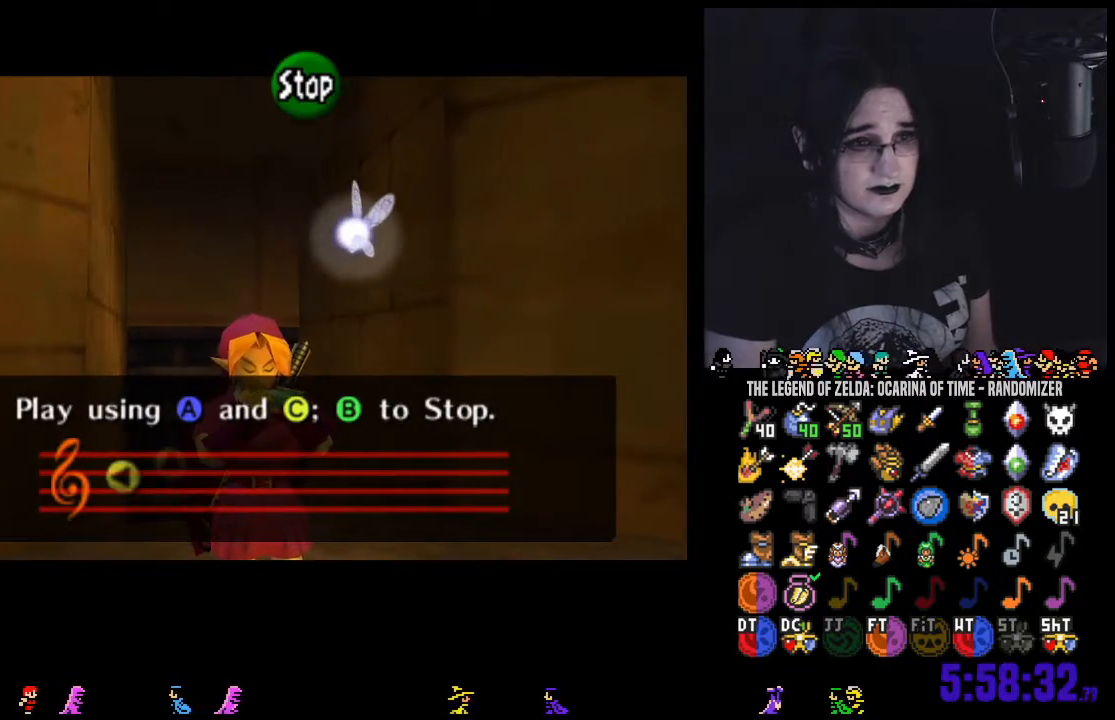
{"buttons": [], "left_stick": "center", "right_stick": "right", "events": [[133, "right_stick", "left"], [317, "right_stick", "up"], [417, "right_stick", "right"]]}
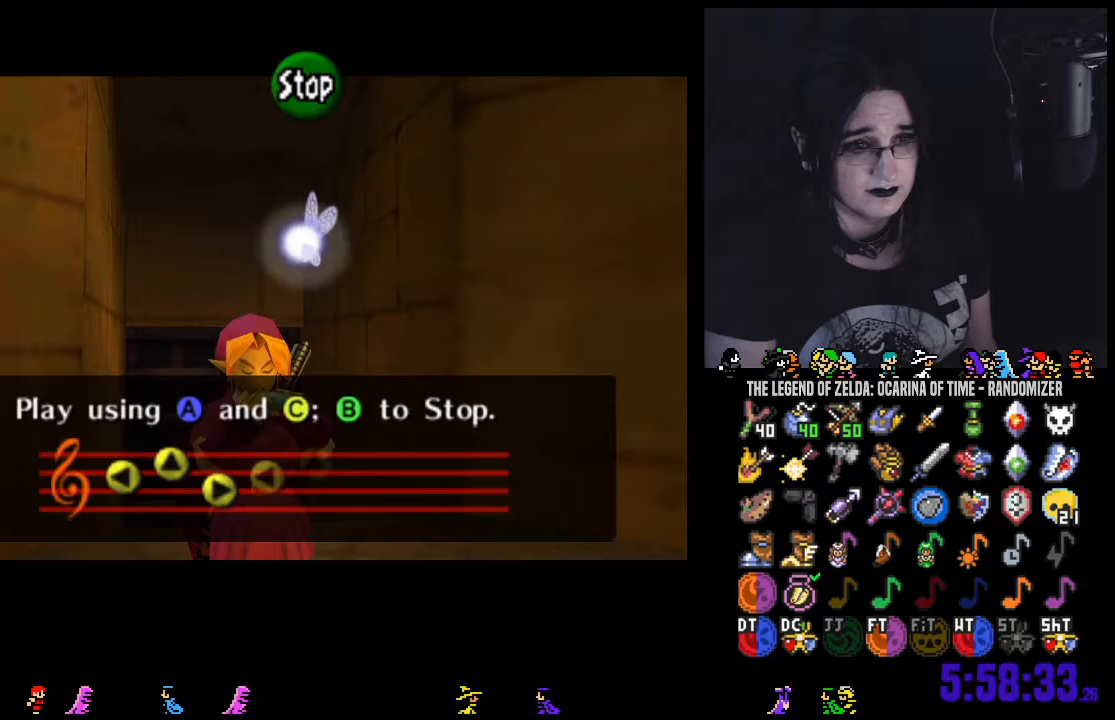
{"buttons": [], "left_stick": "center", "right_stick": "center", "events": [[67, "right_stick", "center"]]}
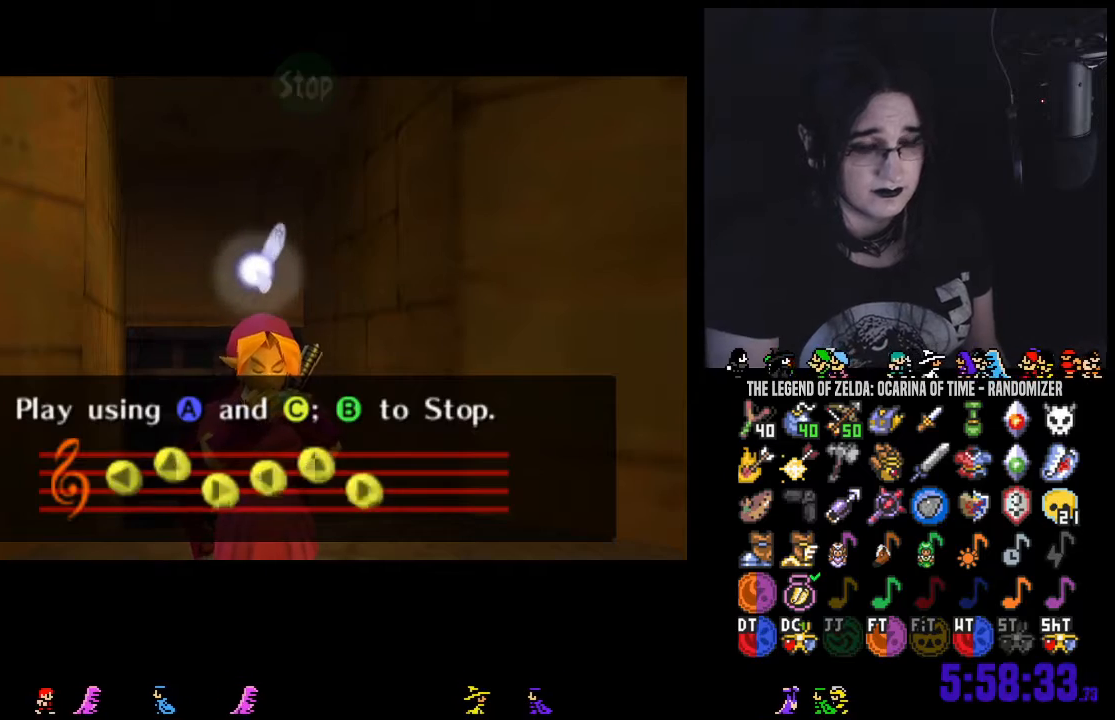
{"buttons": [], "left_stick": "center", "right_stick": "center", "events": []}
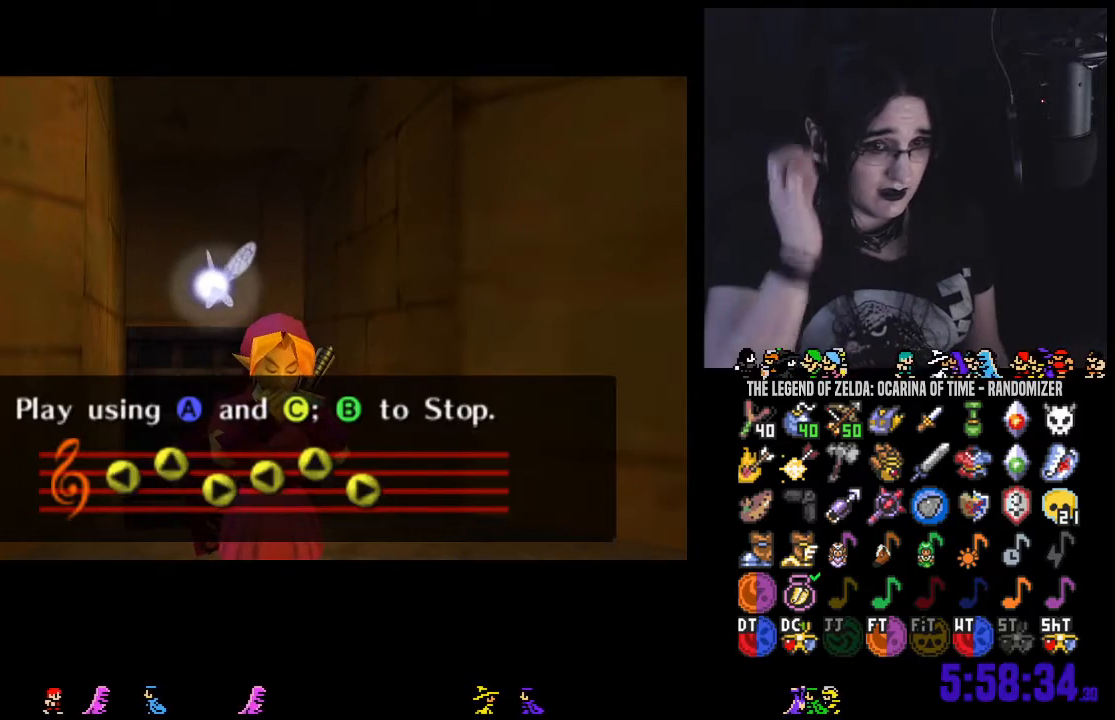
{"buttons": [], "left_stick": "center", "right_stick": "center", "events": []}
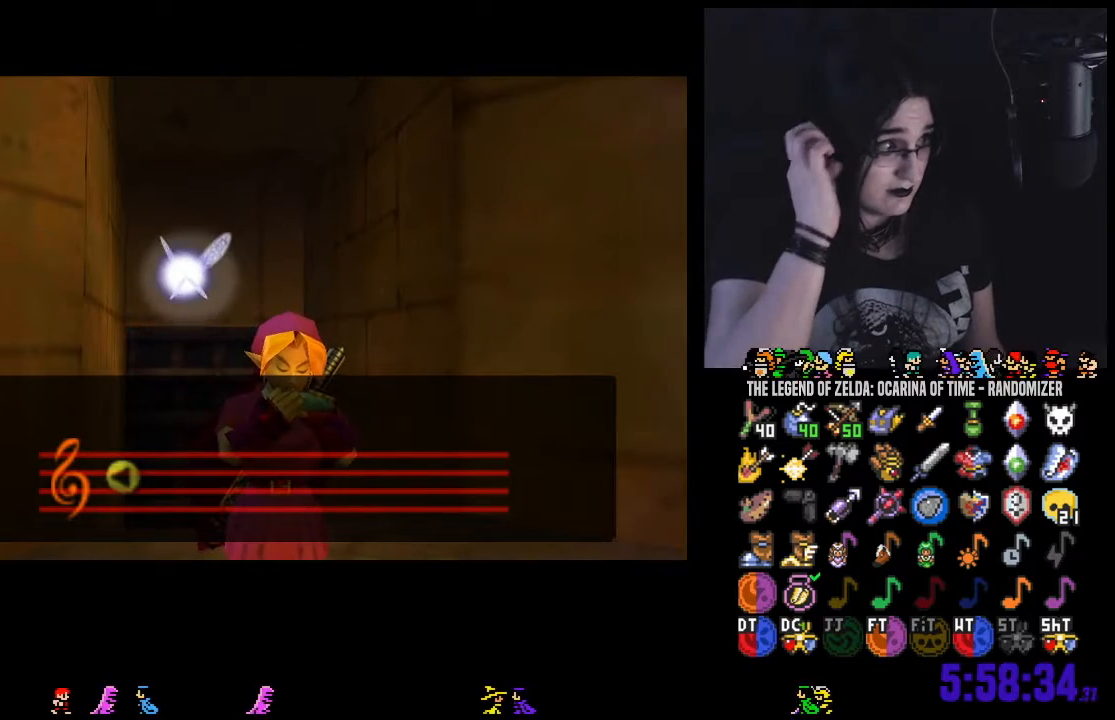
{"buttons": [], "left_stick": "center", "right_stick": "center", "events": []}
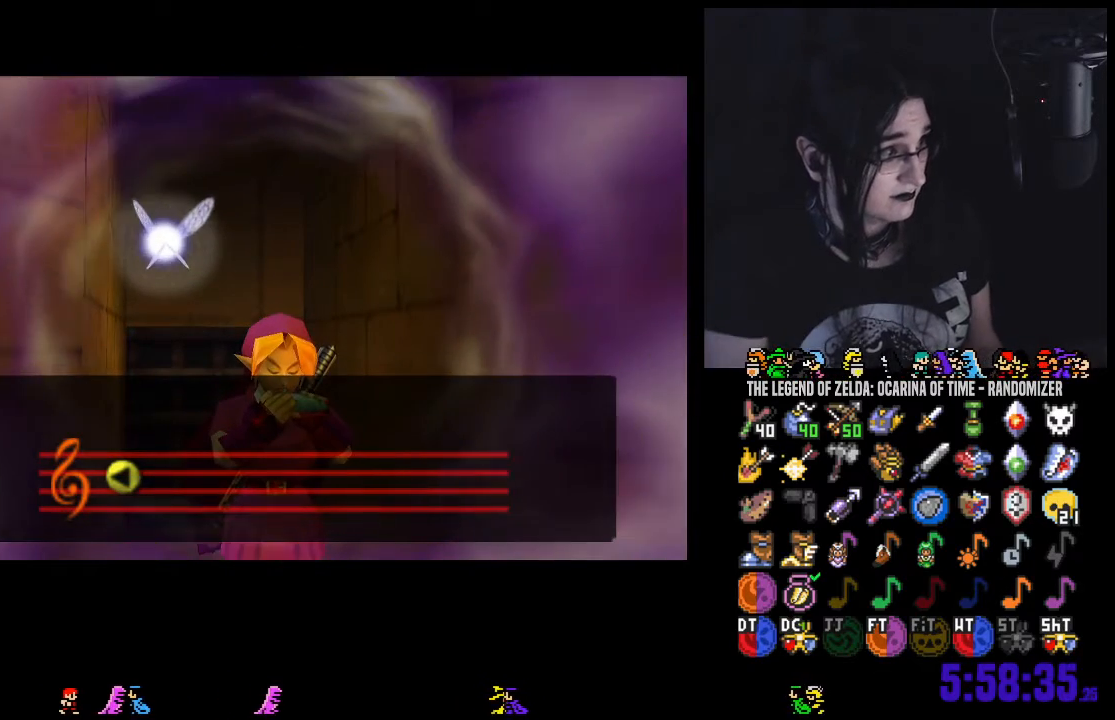
{"buttons": [], "left_stick": "center", "right_stick": "center", "events": []}
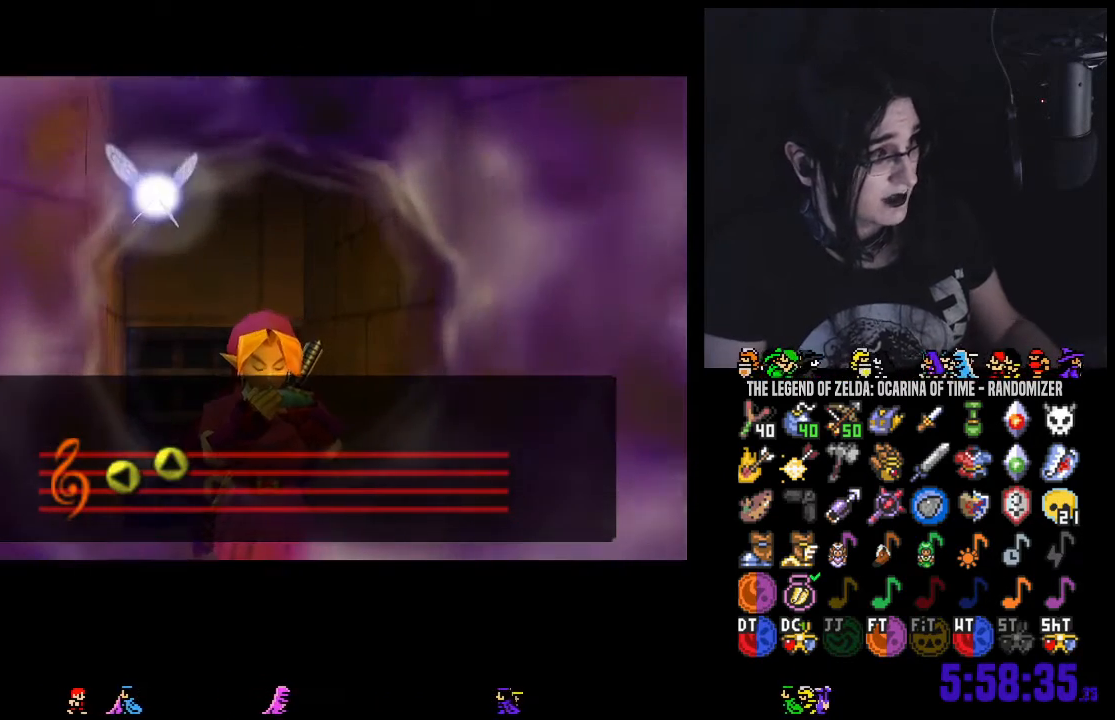
{"buttons": [], "left_stick": "center", "right_stick": "center", "events": []}